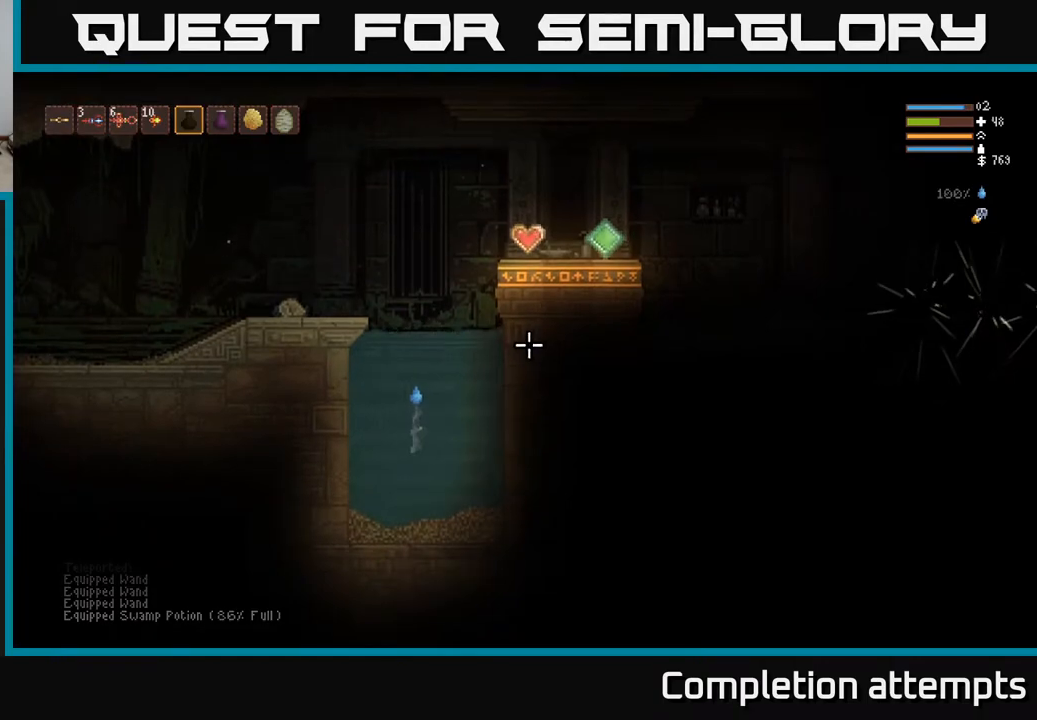
Gameplay with a controller (Xbox layout); each line is a JSON object with the inputs held at the frame after it. "events" lists button and stick changes between this image and that frame as [ms after this image, input, new state], when the widget could be followed in between.
{"buttons": [], "left_stick": "center", "right_stick": "up-right", "events": [[33, "L2", "down"], [250, "L2", "up"]]}
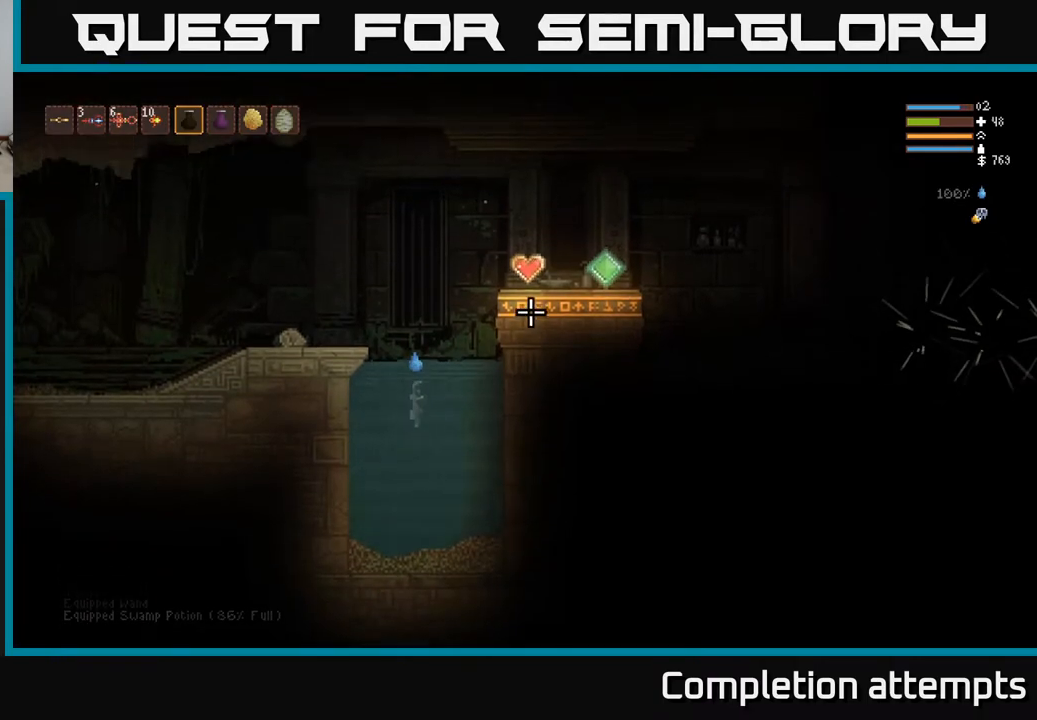
{"buttons": ["L2"], "left_stick": "right", "right_stick": "up-right", "events": [[150, "L2", "down"], [183, "left_stick", "right"]]}
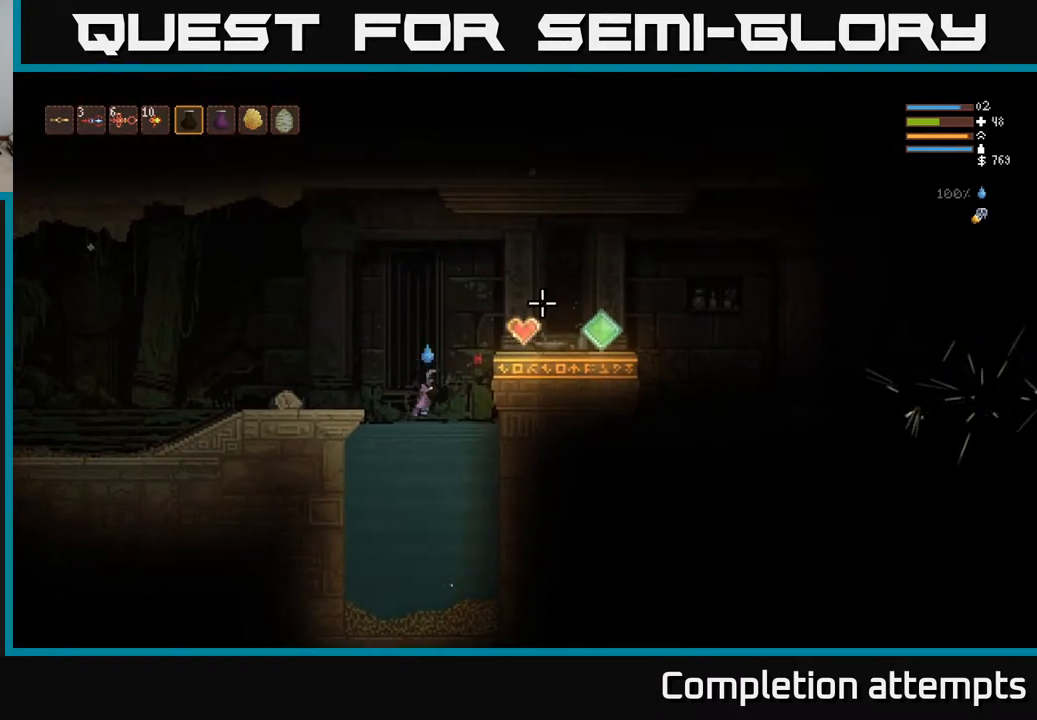
{"buttons": ["L2"], "left_stick": "right", "right_stick": "up-right", "events": [[250, "L2", "up"], [450, "L2", "down"]]}
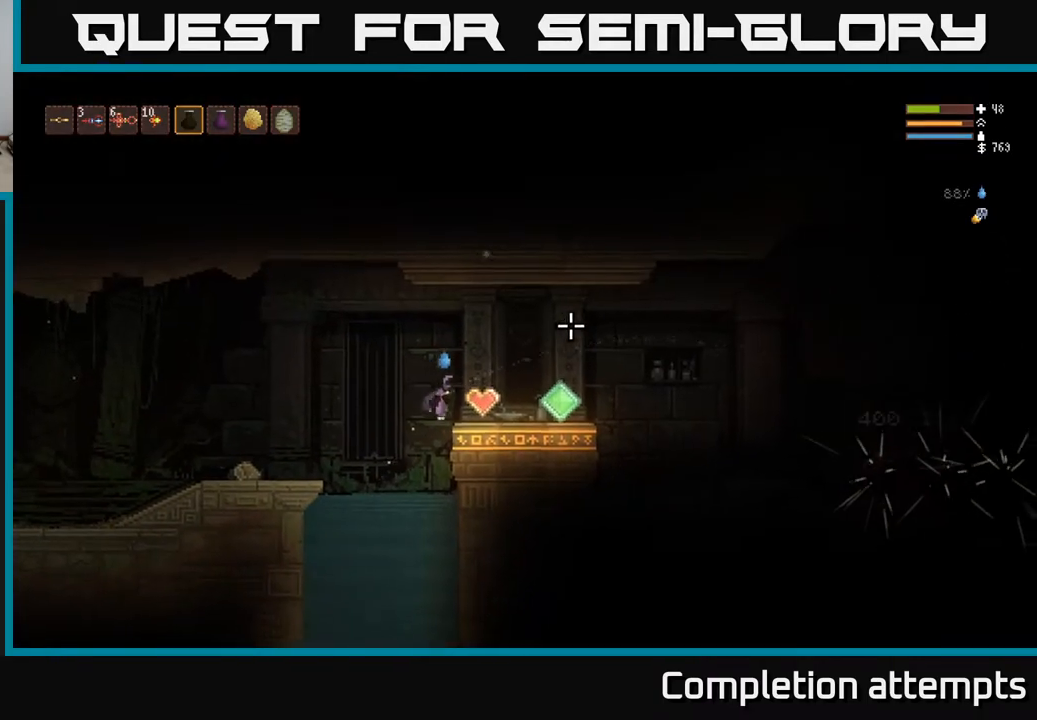
{"buttons": [], "left_stick": "center", "right_stick": "up-right", "events": [[17, "L2", "up"], [350, "left_stick", "center"]]}
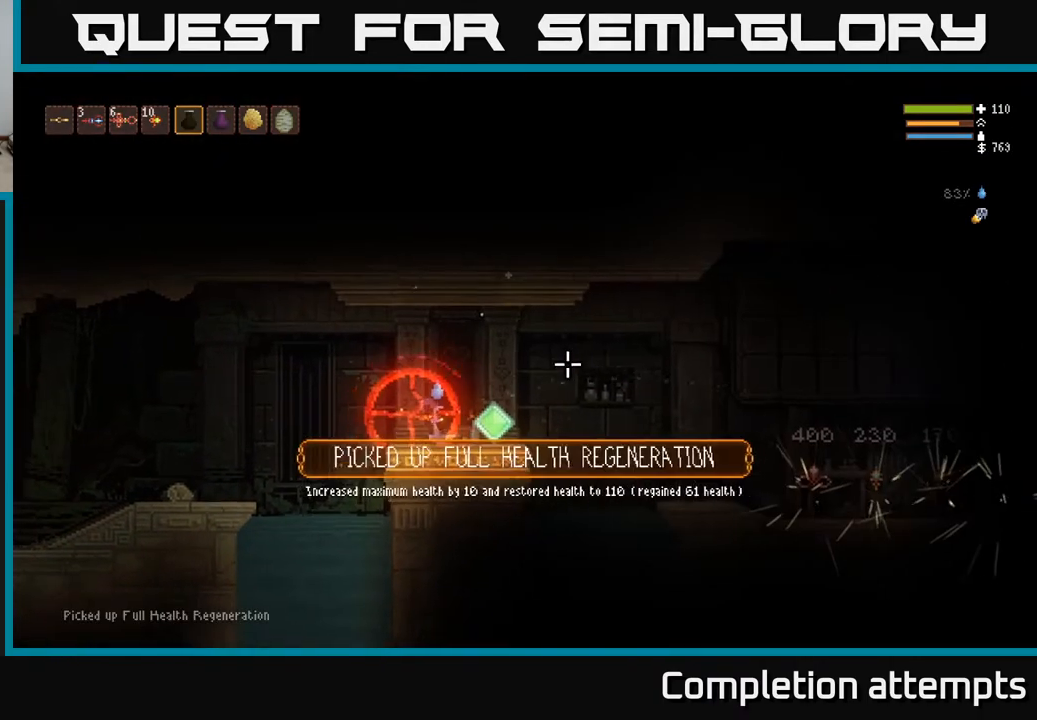
{"buttons": [], "left_stick": "center", "right_stick": "up-right", "events": [[50, "L1", "down"], [117, "L1", "up"], [233, "L1", "down"], [283, "L1", "up"], [400, "L1", "down"], [450, "L1", "up"]]}
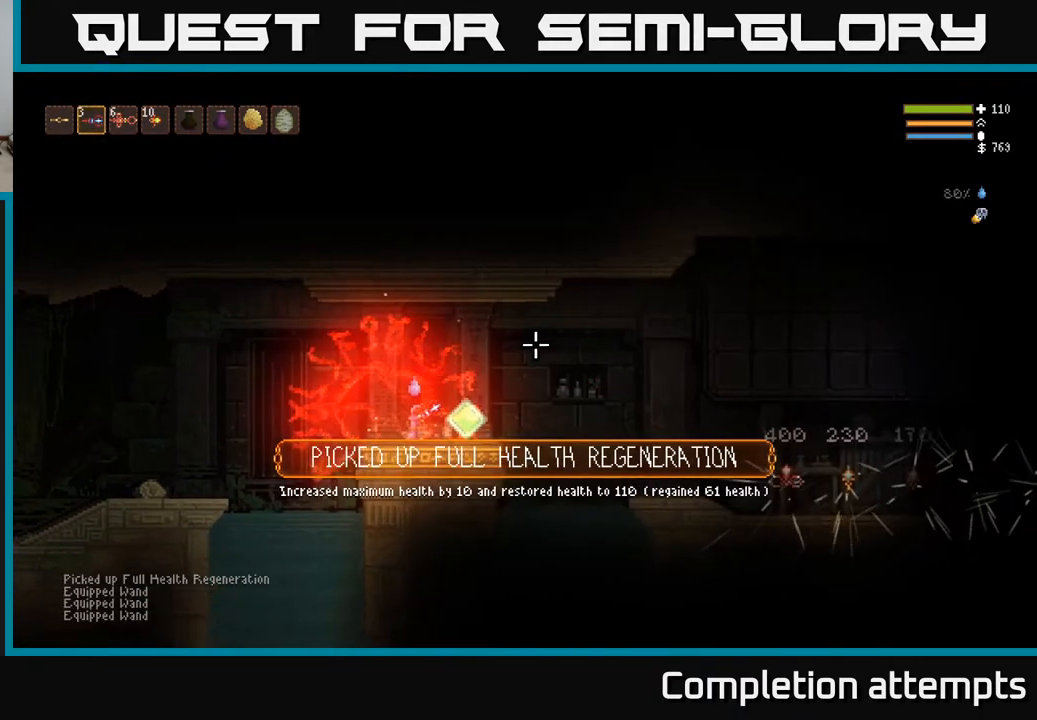
{"buttons": [], "left_stick": "right", "right_stick": "center", "events": [[33, "L1", "down"], [117, "L1", "up"], [300, "left_stick", "right"], [450, "right_stick", "center"]]}
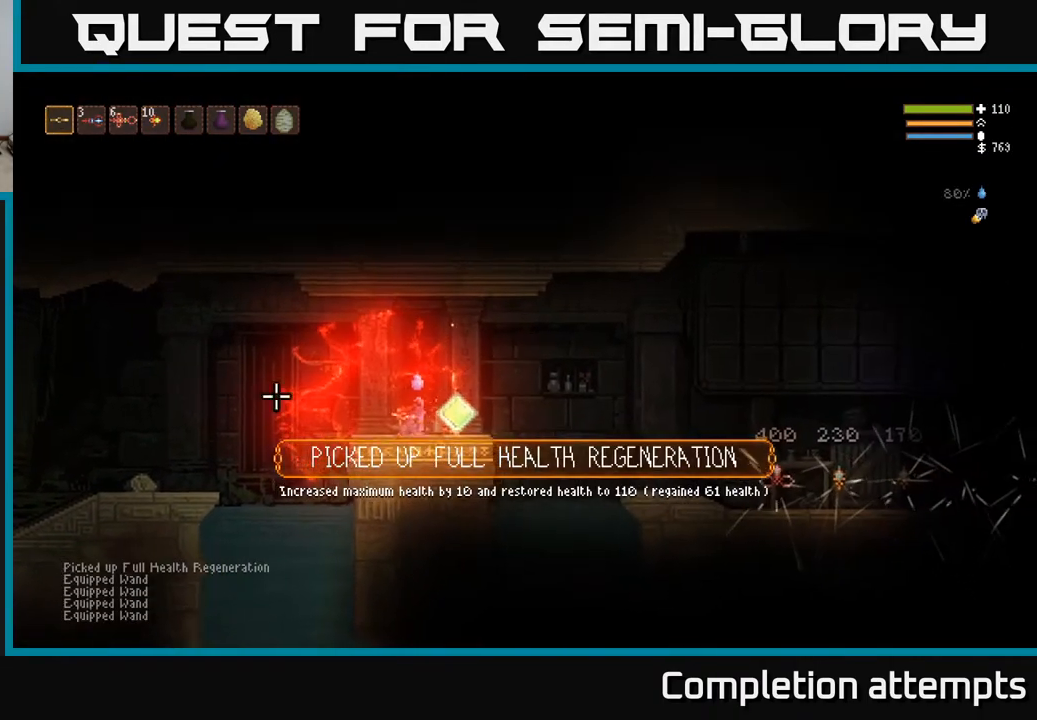
{"buttons": [], "left_stick": "right", "right_stick": "right", "events": [[100, "right_stick", "right"]]}
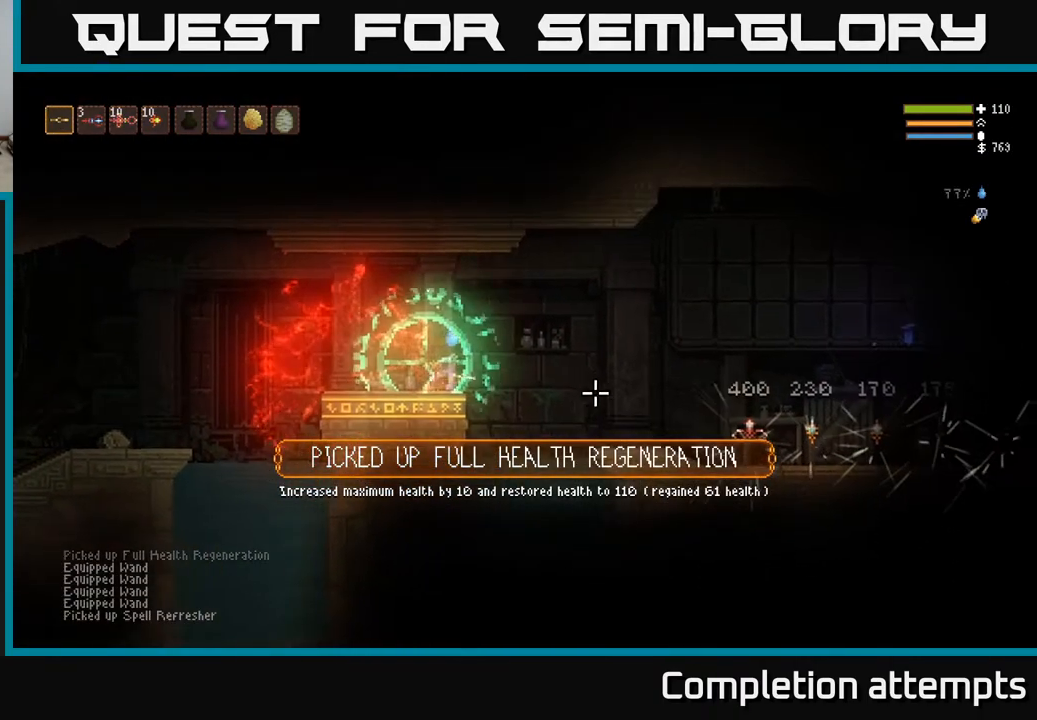
{"buttons": [], "left_stick": "right", "right_stick": "right", "events": [[50, "L2", "down"], [200, "L2", "up"]]}
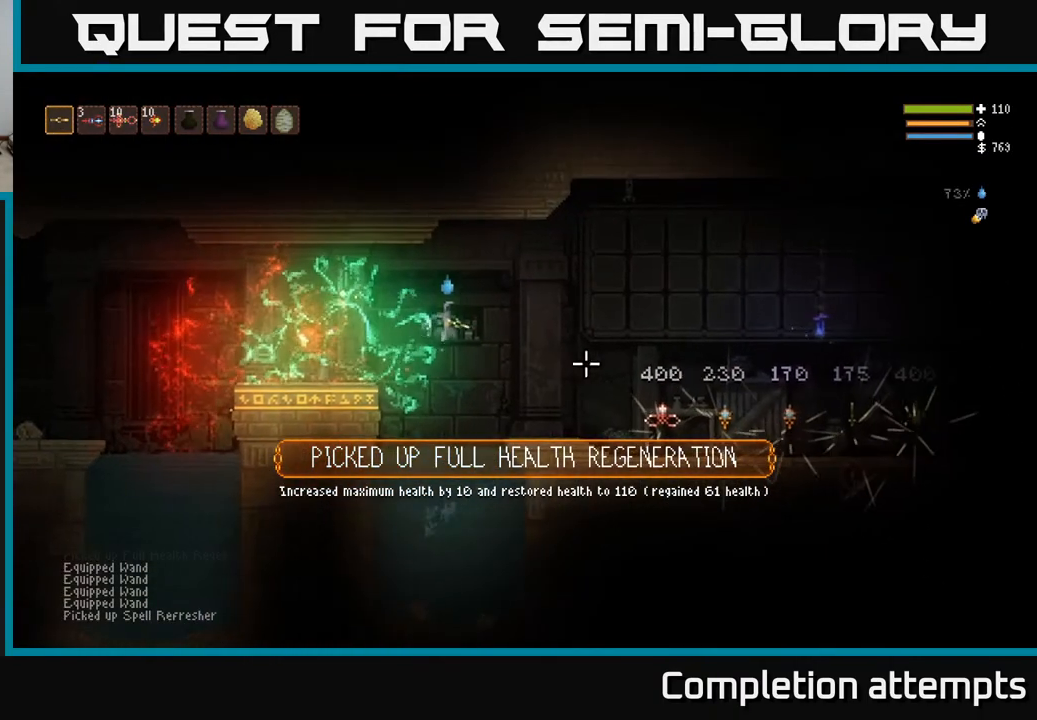
{"buttons": [], "left_stick": "right", "right_stick": "right", "events": [[167, "L2", "down"], [283, "L2", "up"]]}
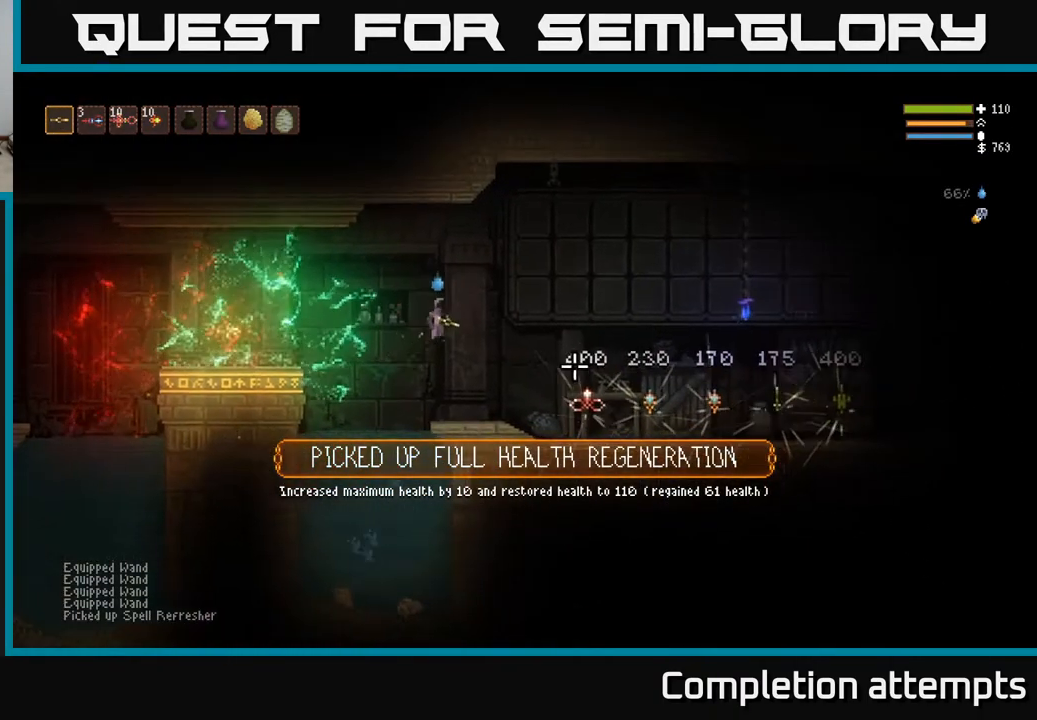
{"buttons": [], "left_stick": "right", "right_stick": "right", "events": [[283, "left_stick", "center"], [417, "left_stick", "right"]]}
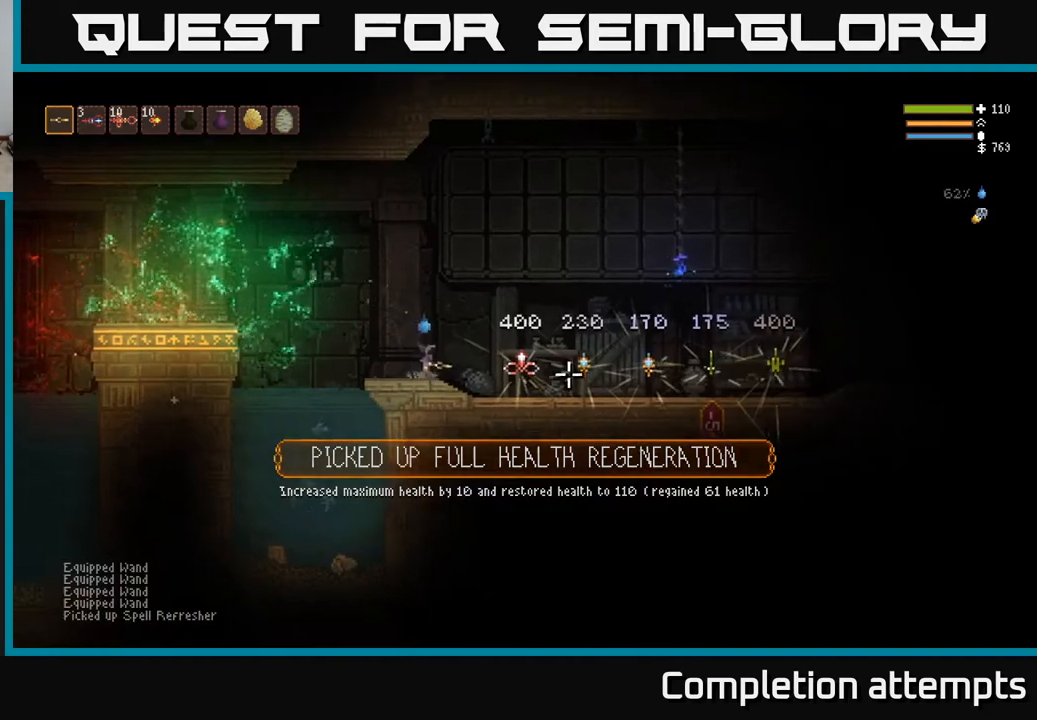
{"buttons": [], "left_stick": "right", "right_stick": "center", "events": [[217, "right_stick", "center"]]}
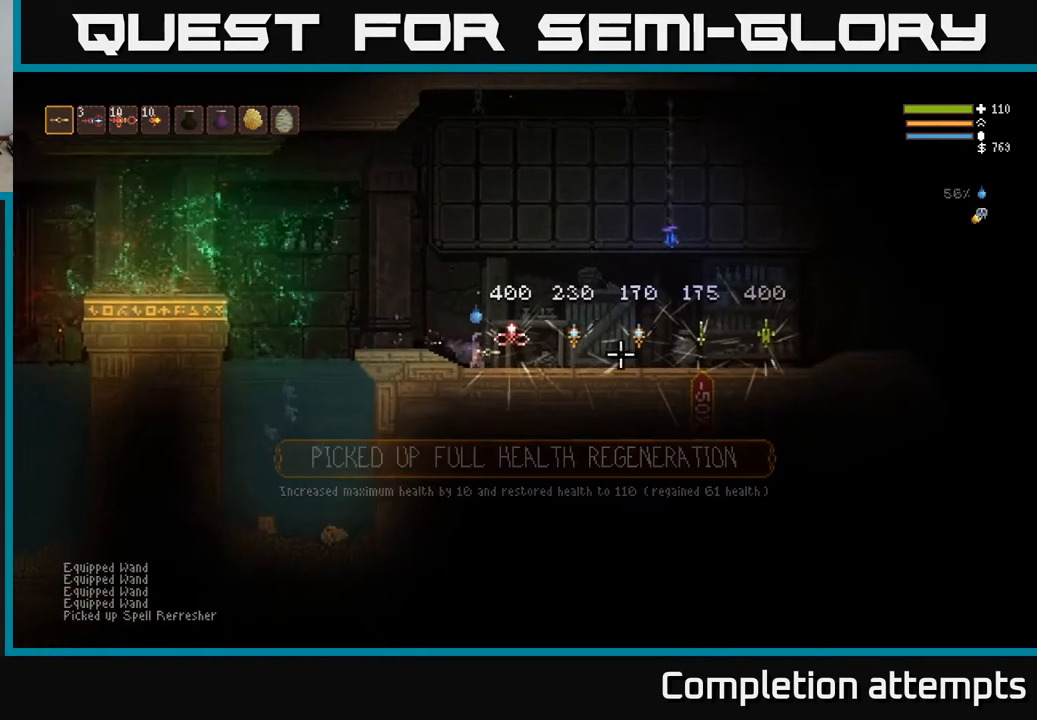
{"buttons": [], "left_stick": "center", "right_stick": "center", "events": [[133, "left_stick", "center"]]}
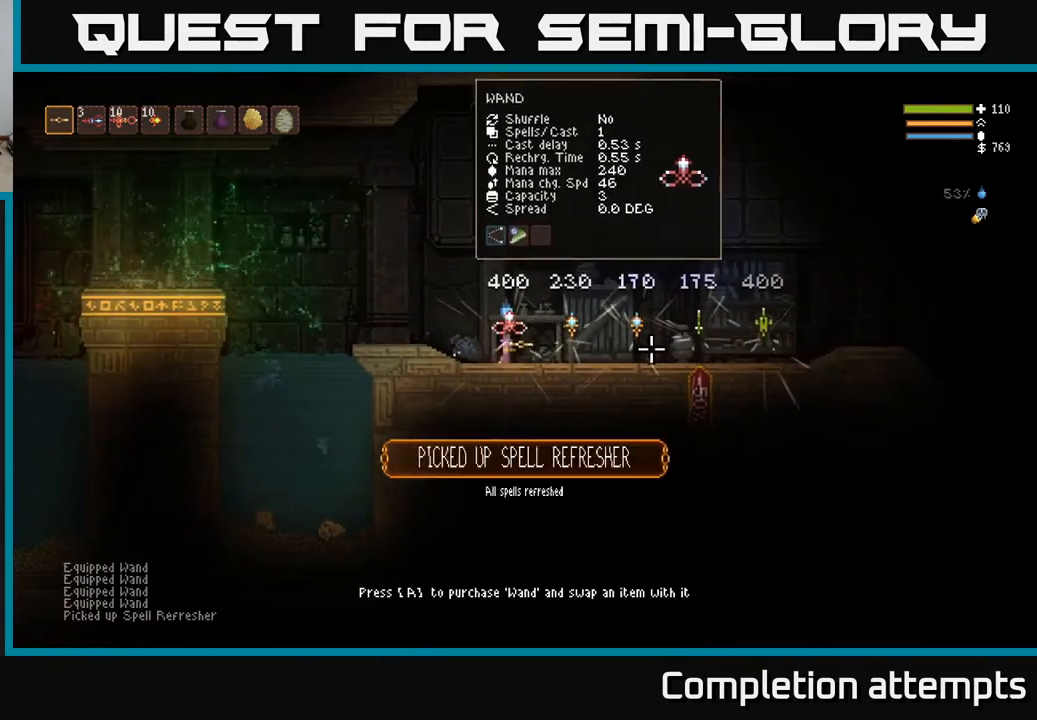
{"buttons": [], "left_stick": "right", "right_stick": "center", "events": [[483, "left_stick", "right"]]}
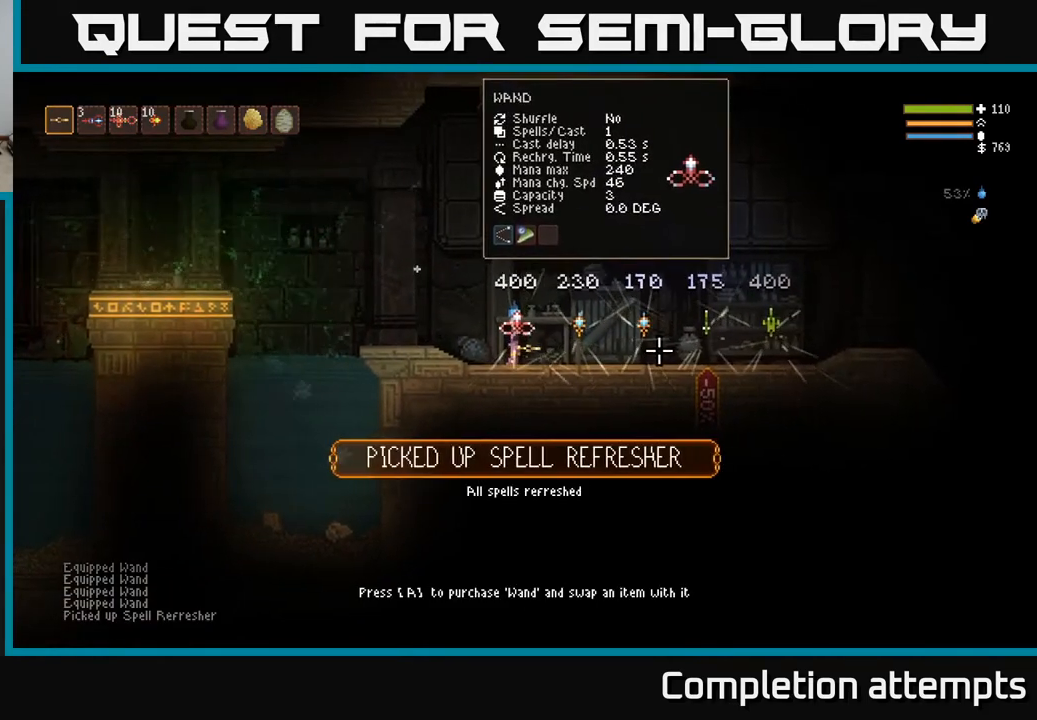
{"buttons": [], "left_stick": "center", "right_stick": "center", "events": [[433, "left_stick", "center"]]}
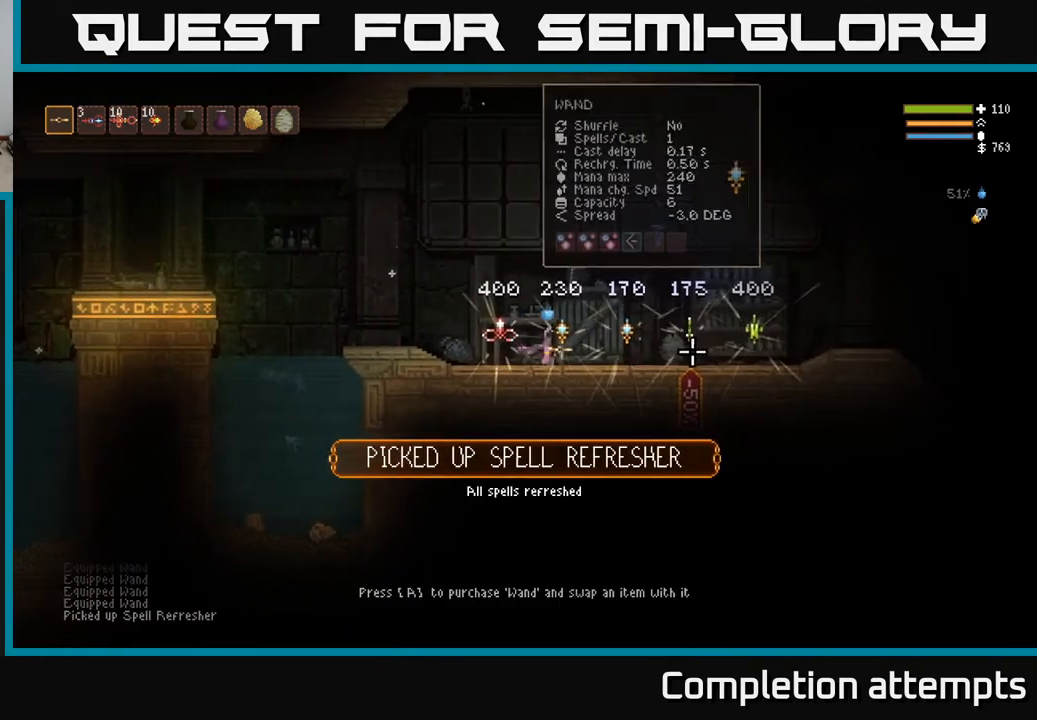
{"buttons": [], "left_stick": "center", "right_stick": "center", "events": []}
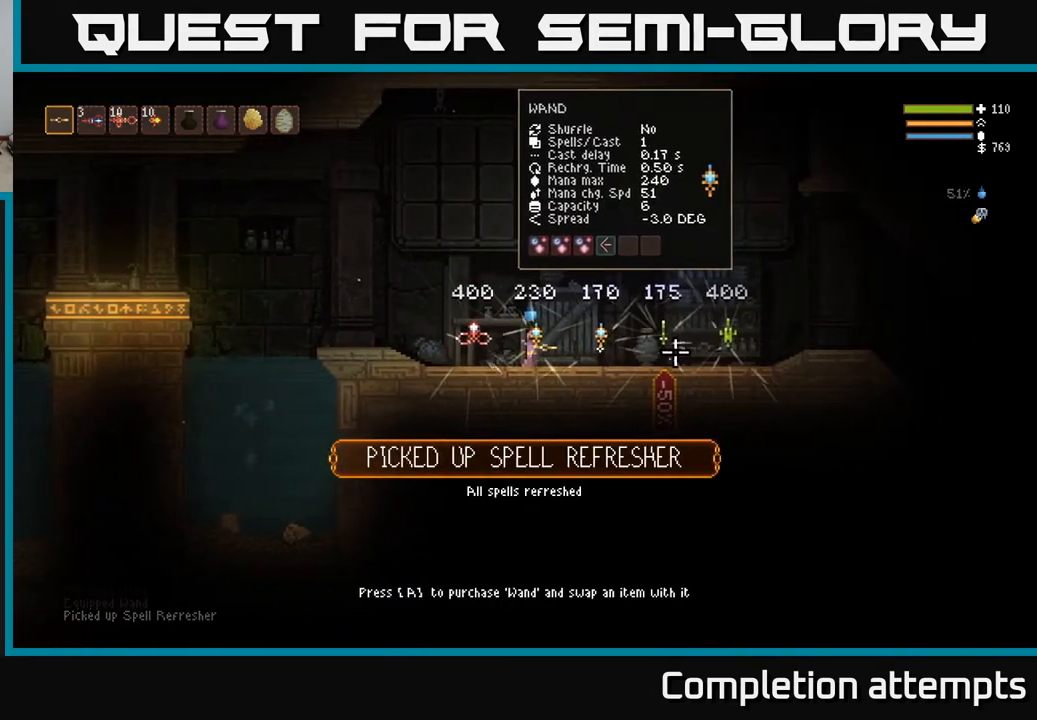
{"buttons": [], "left_stick": "right", "right_stick": "center", "events": [[183, "left_stick", "right"]]}
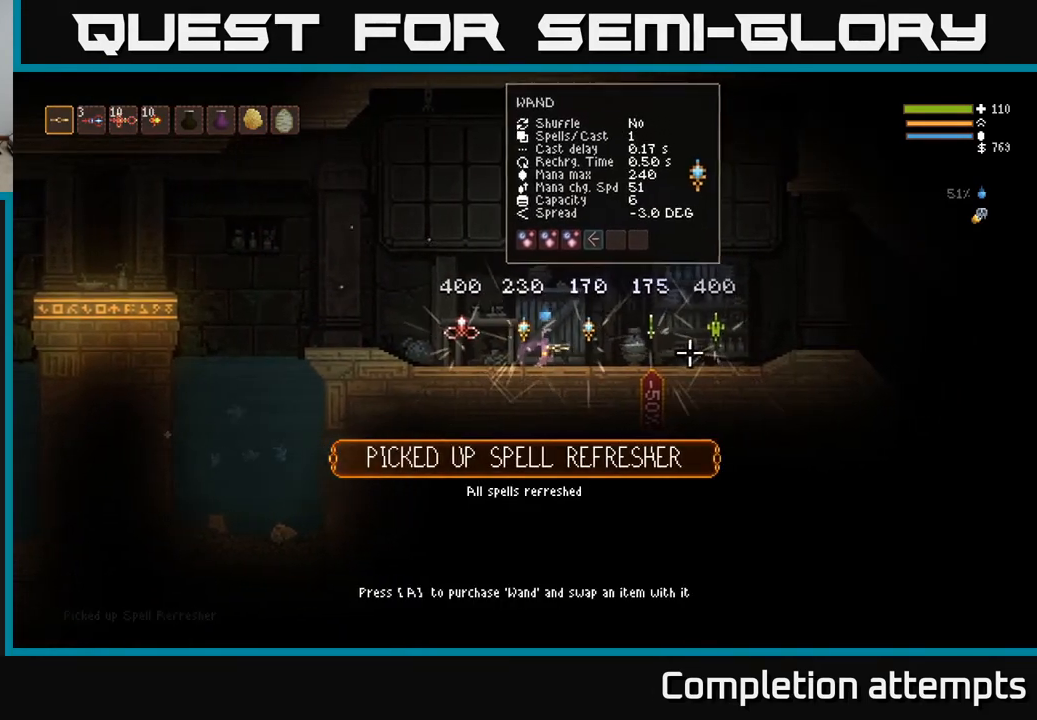
{"buttons": [], "left_stick": "center", "right_stick": "center", "events": [[167, "left_stick", "center"]]}
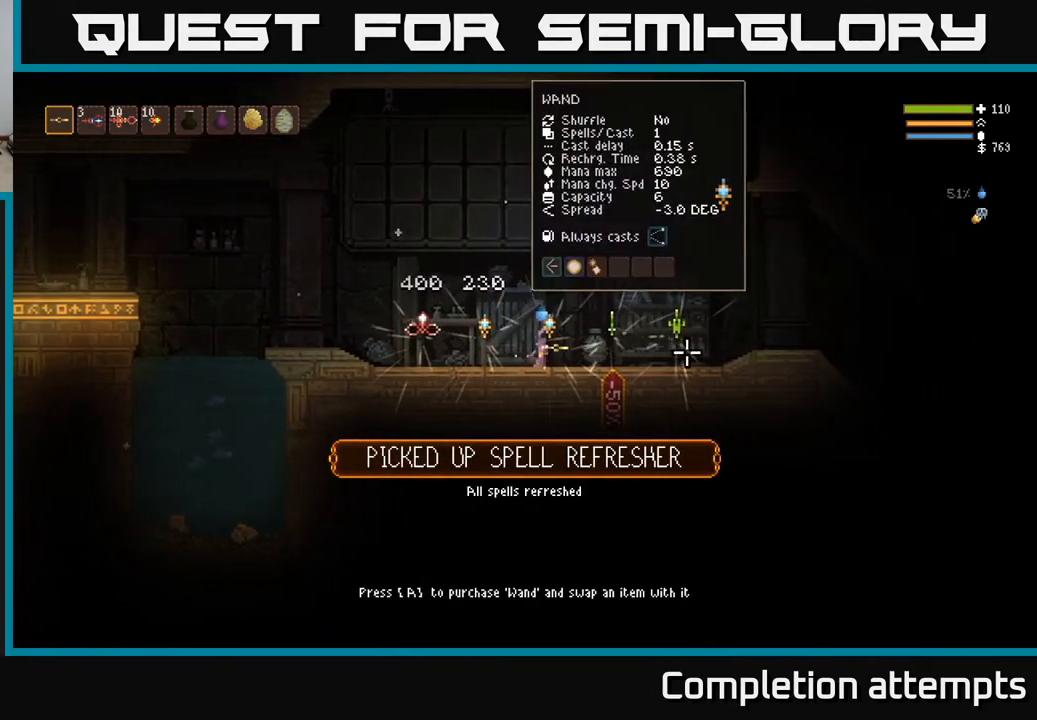
{"buttons": [], "left_stick": "right", "right_stick": "center", "events": [[183, "left_stick", "right"]]}
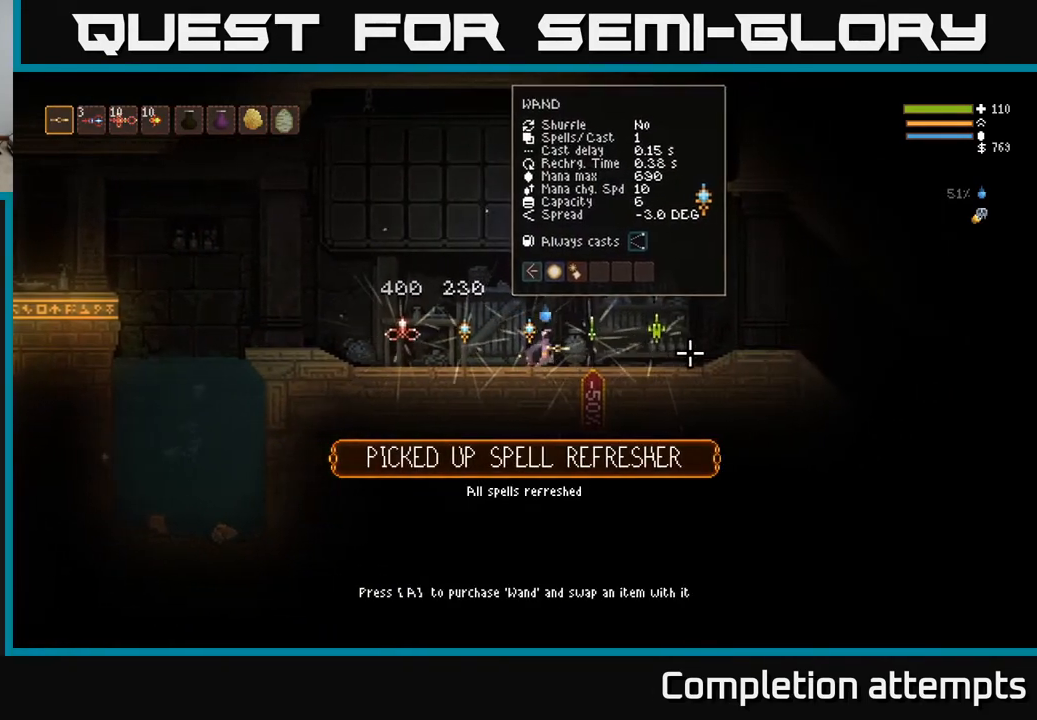
{"buttons": [], "left_stick": "right", "right_stick": "center", "events": [[150, "left_stick", "center"], [400, "left_stick", "right"]]}
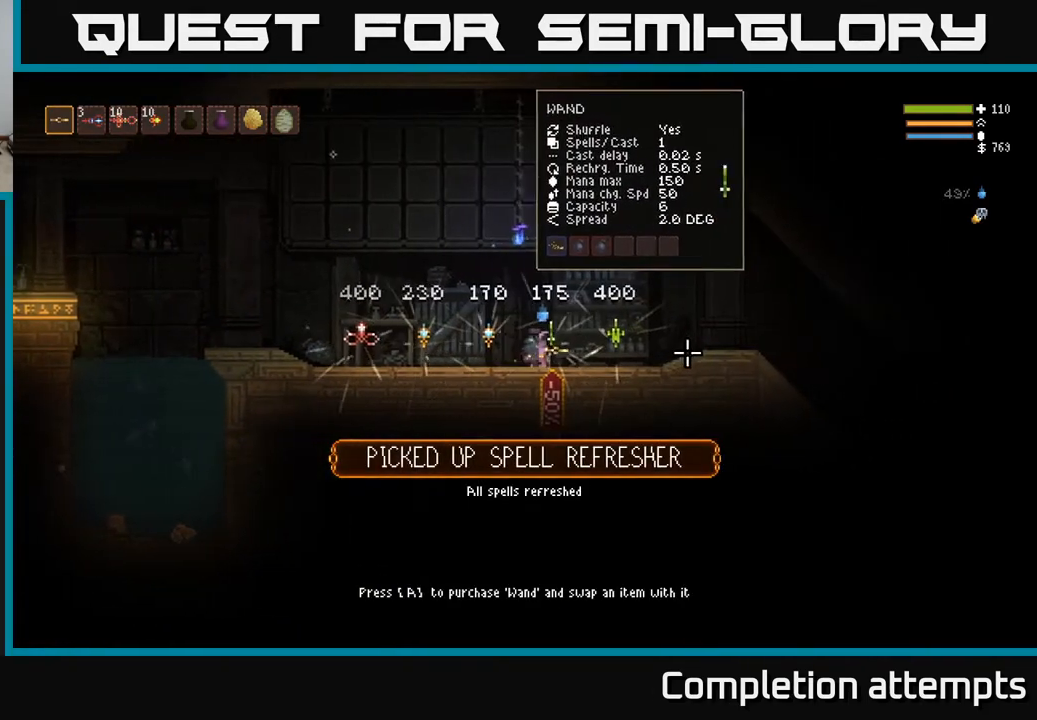
{"buttons": [], "left_stick": "center", "right_stick": "center", "events": [[450, "left_stick", "center"]]}
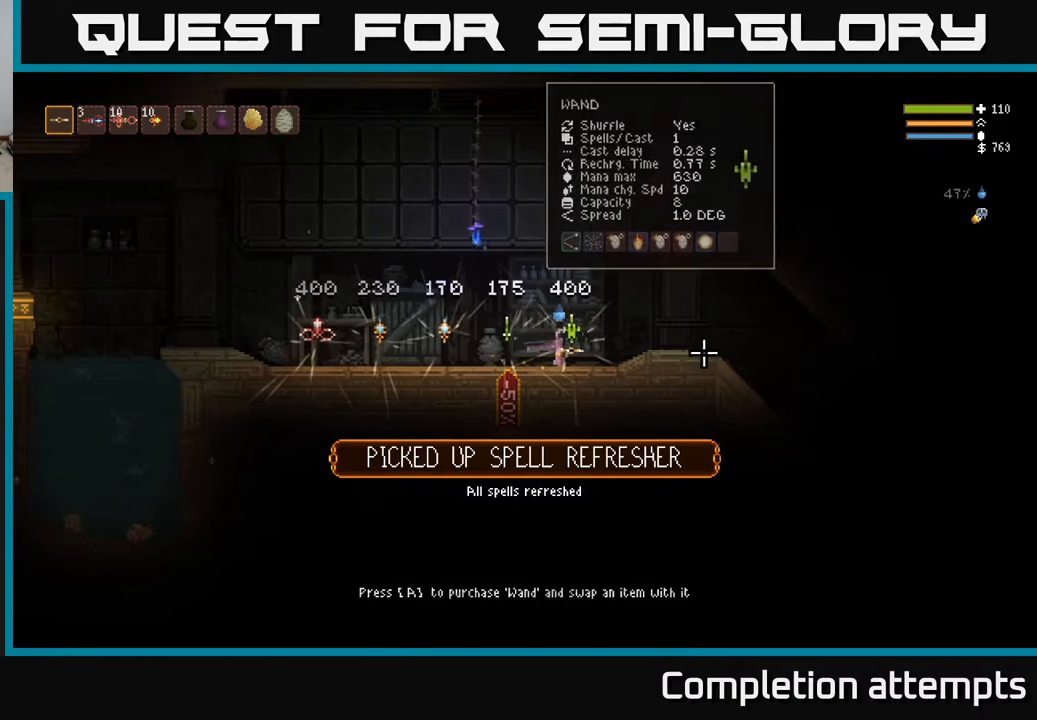
{"buttons": [], "left_stick": "center", "right_stick": "center", "events": []}
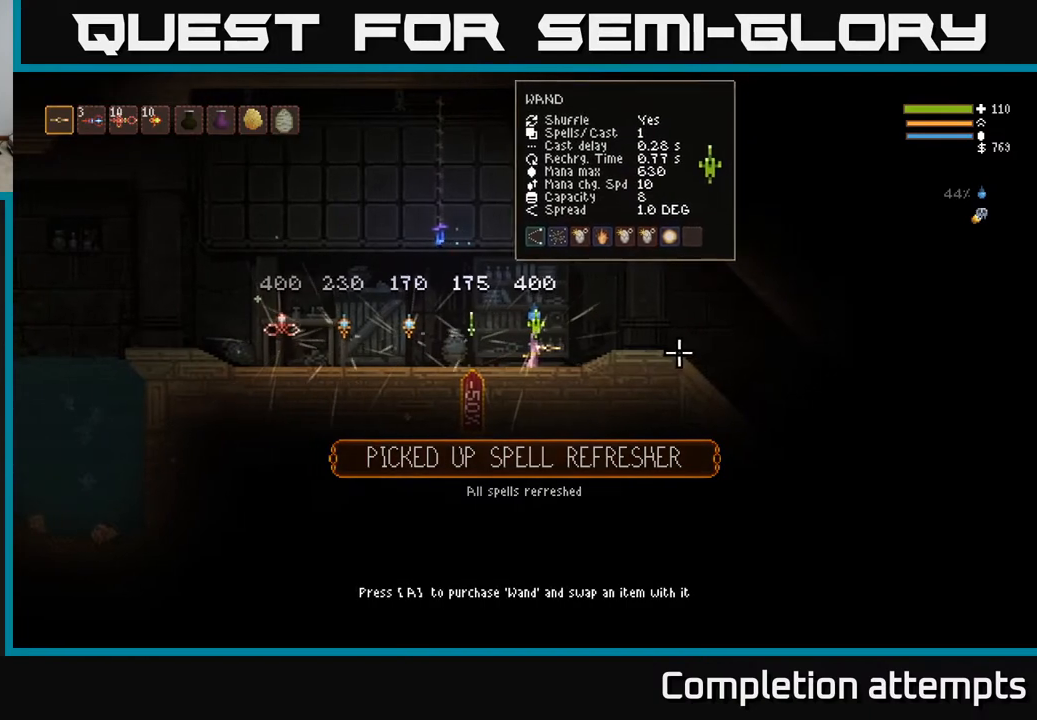
{"buttons": [], "left_stick": "center", "right_stick": "center", "events": []}
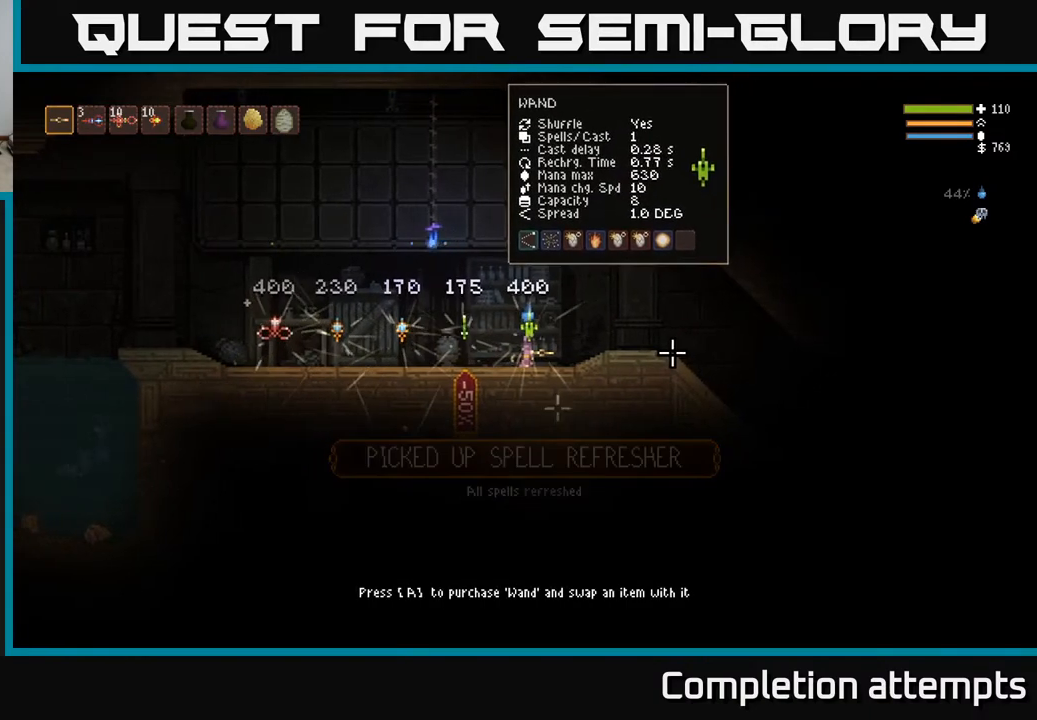
{"buttons": [], "left_stick": "center", "right_stick": "center", "events": [[333, "SELECT", "down"], [483, "SELECT", "up"]]}
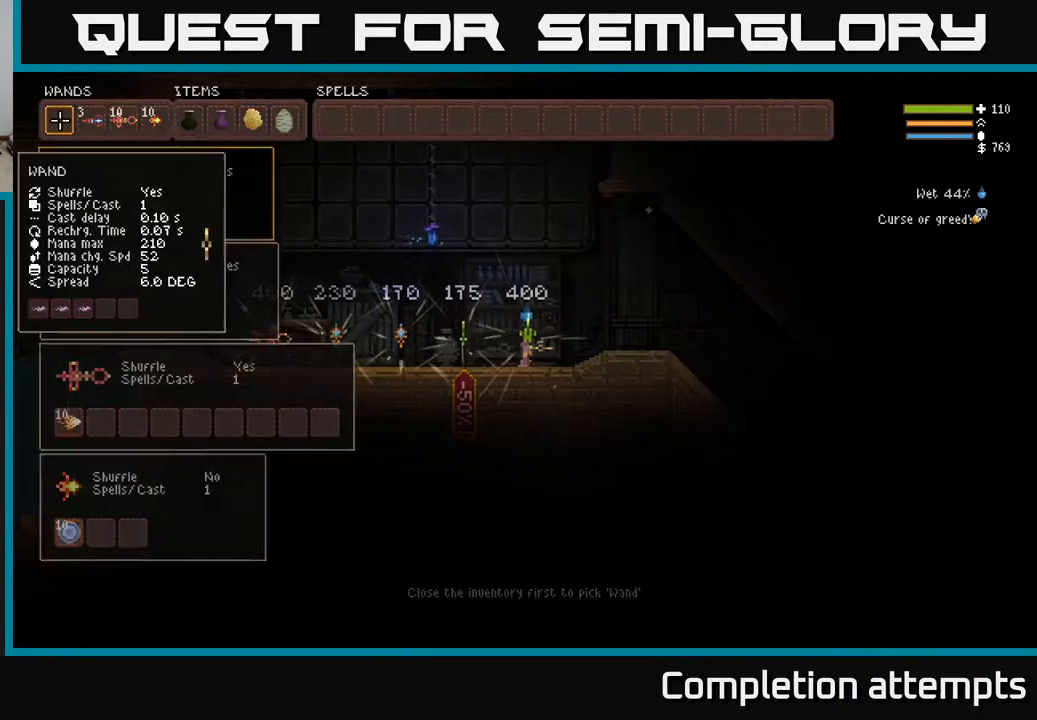
{"buttons": ["DPAD_DOWN"], "left_stick": "center", "right_stick": "center", "events": [[433, "DPAD_DOWN", "down"]]}
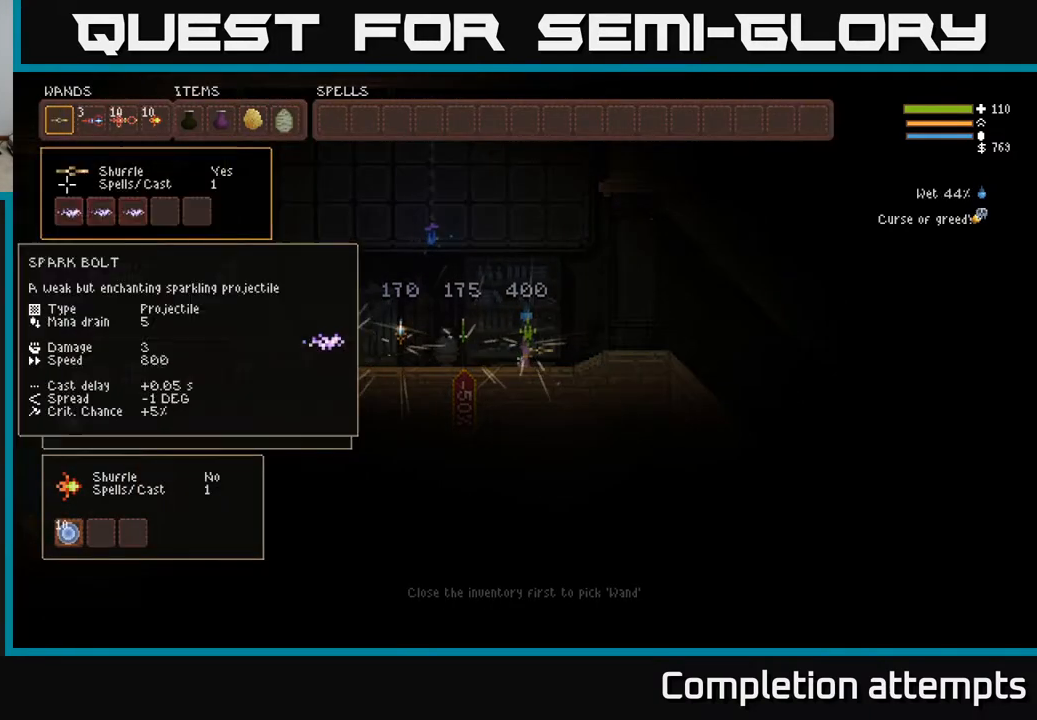
{"buttons": ["DPAD_DOWN"], "left_stick": "center", "right_stick": "center", "events": [[33, "DPAD_DOWN", "up"], [117, "DPAD_DOWN", "down"], [183, "DPAD_DOWN", "up"], [283, "DPAD_DOWN", "down"], [367, "DPAD_DOWN", "up"], [467, "DPAD_DOWN", "down"]]}
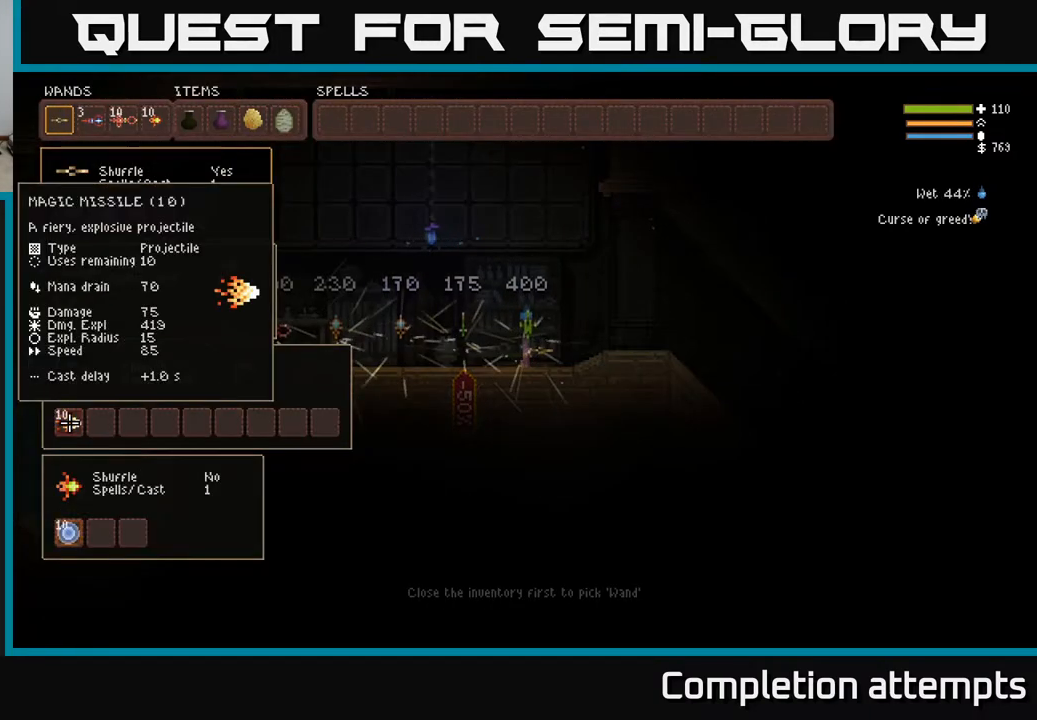
{"buttons": ["DPAD_UP"], "left_stick": "center", "right_stick": "center", "events": [[83, "DPAD_DOWN", "up"], [217, "DPAD_UP", "down"], [333, "DPAD_UP", "up"], [400, "DPAD_UP", "down"]]}
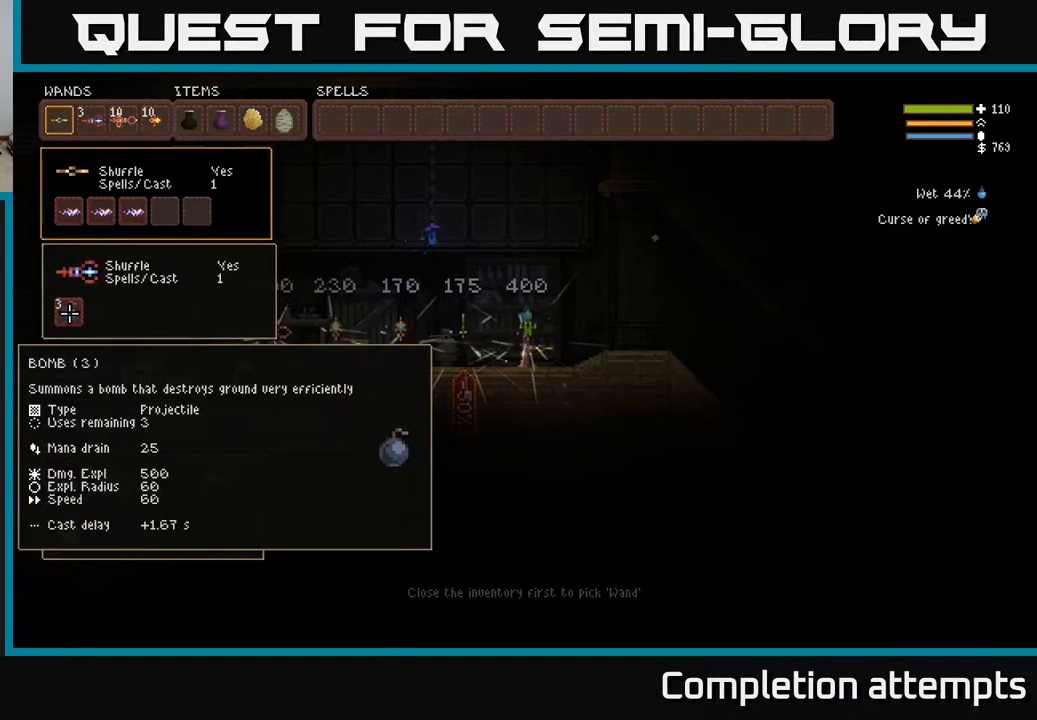
{"buttons": [], "left_stick": "center", "right_stick": "center", "events": [[33, "DPAD_UP", "up"], [300, "DPAD_DOWN", "down"], [400, "DPAD_DOWN", "up"]]}
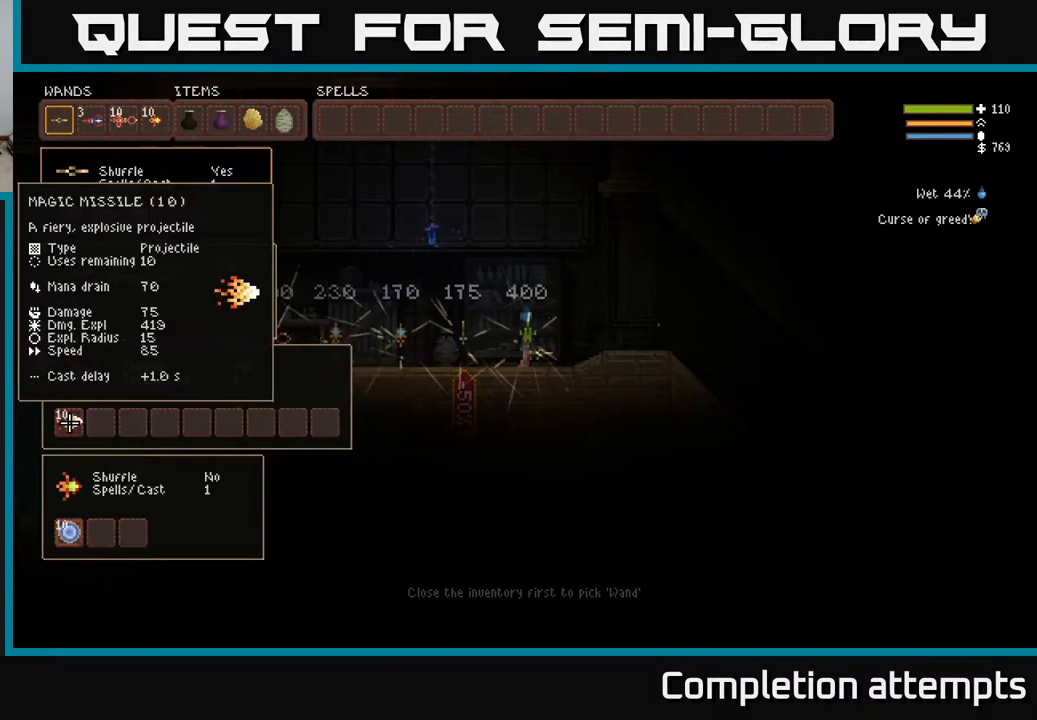
{"buttons": [], "left_stick": "center", "right_stick": "center", "events": [[333, "DPAD_UP", "down"], [483, "DPAD_UP", "up"]]}